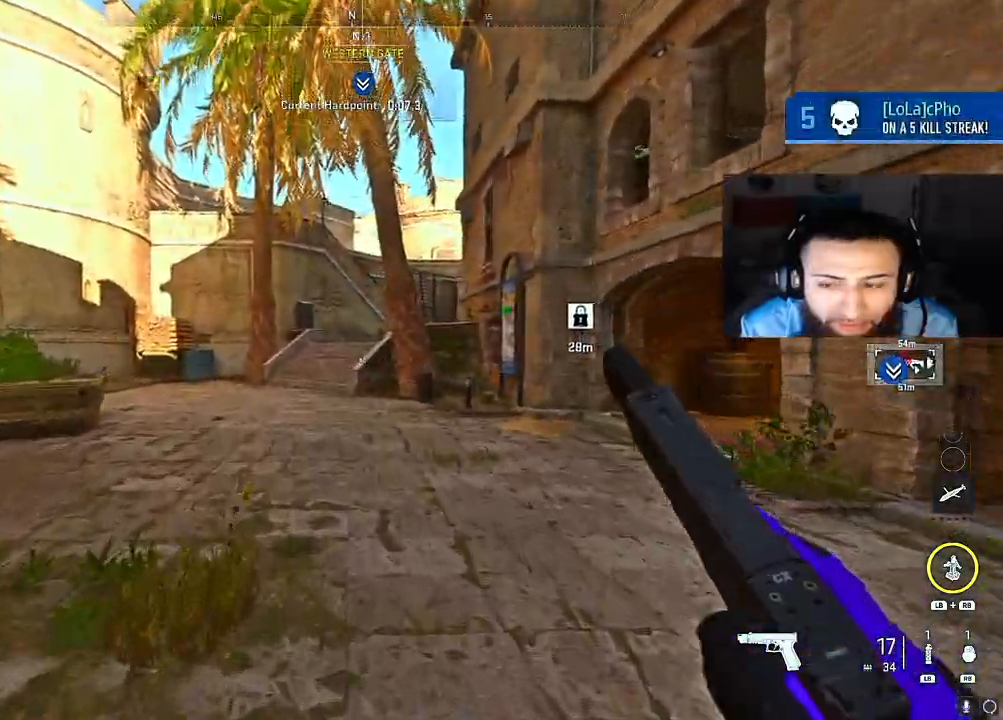
Gameplay with a controller (Xbox layout); each line is a JSON object with the inputs held at the frame after it. "events" lists button and stick changes between this image and that frame as [ms after this image, input, new state], when the widget could be followed in between. Not read: L3.
{"buttons": [], "left_stick": "up-left", "right_stick": "center", "events": []}
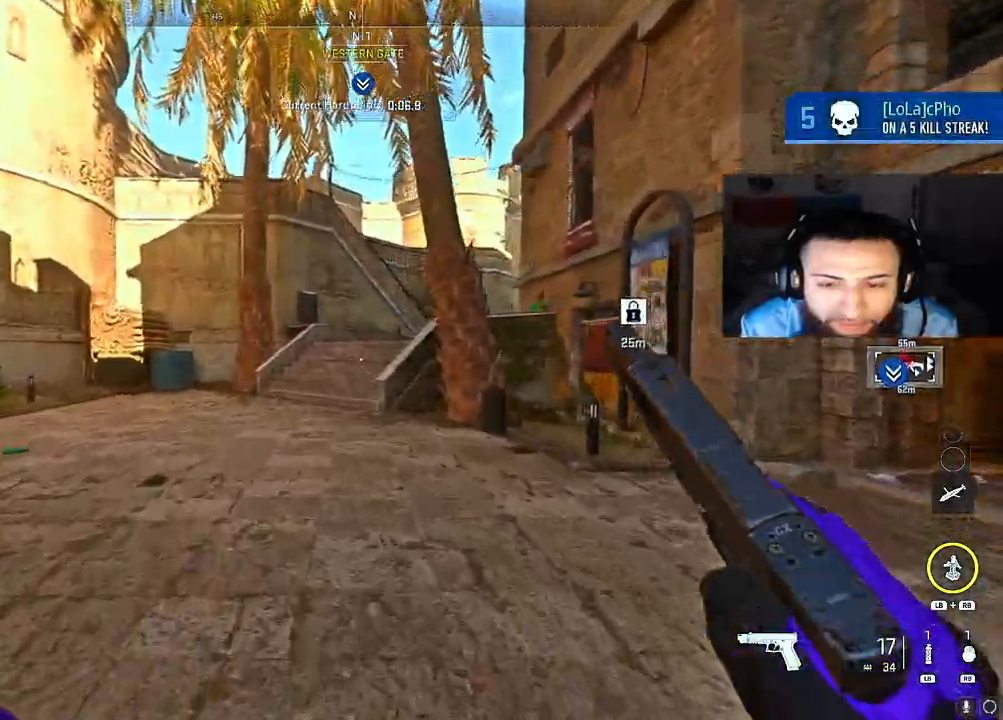
{"buttons": [], "left_stick": "up-left", "right_stick": "center", "events": [[183, "Y", "down"], [233, "right_stick", "right"], [333, "Y", "up"], [450, "right_stick", "center"]]}
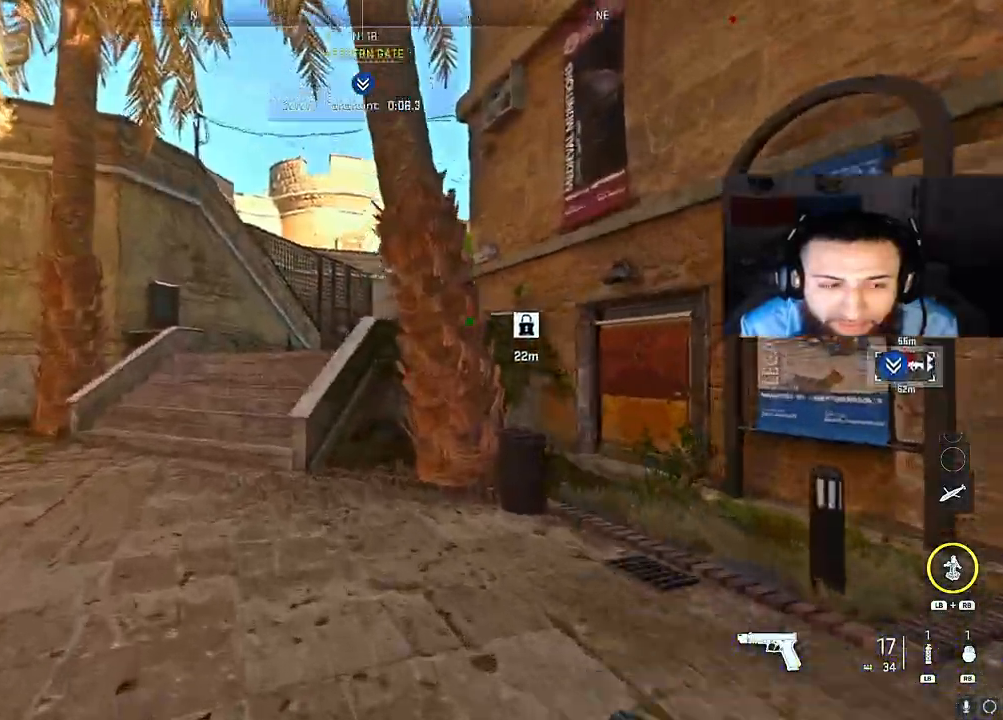
{"buttons": [], "left_stick": "up-left", "right_stick": "right", "events": [[133, "right_stick", "right"], [267, "right_stick", "center"], [450, "right_stick", "right"]]}
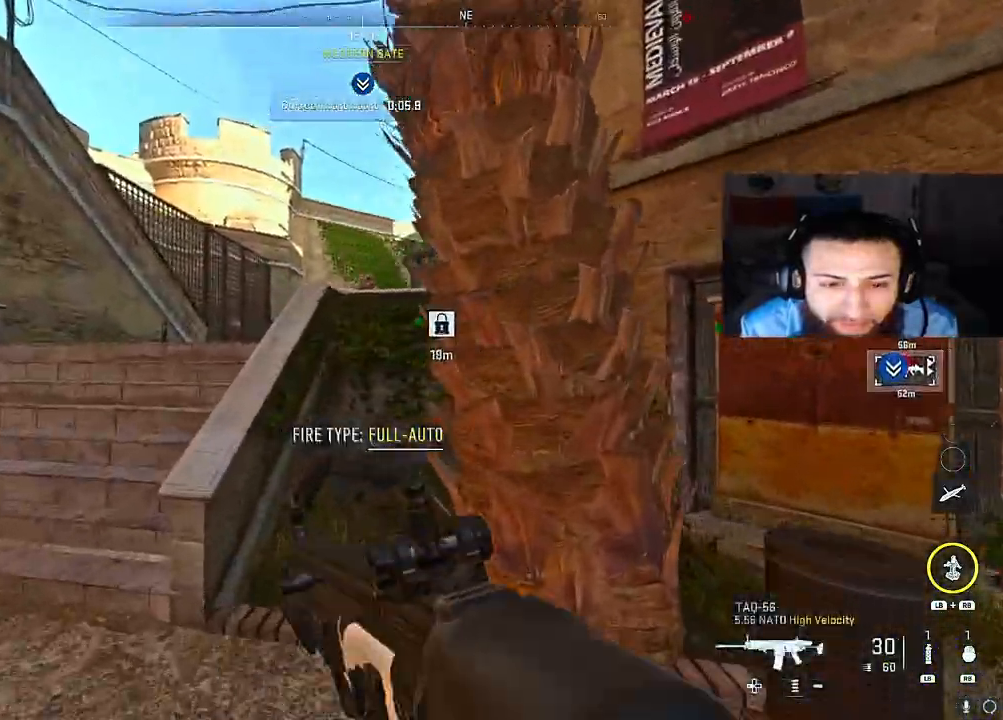
{"buttons": [], "left_stick": "up-left", "right_stick": "center", "events": [[117, "A", "down"], [150, "right_stick", "center"], [217, "A", "up"], [283, "right_stick", "left"], [350, "A", "down"], [417, "right_stick", "center"], [450, "A", "up"]]}
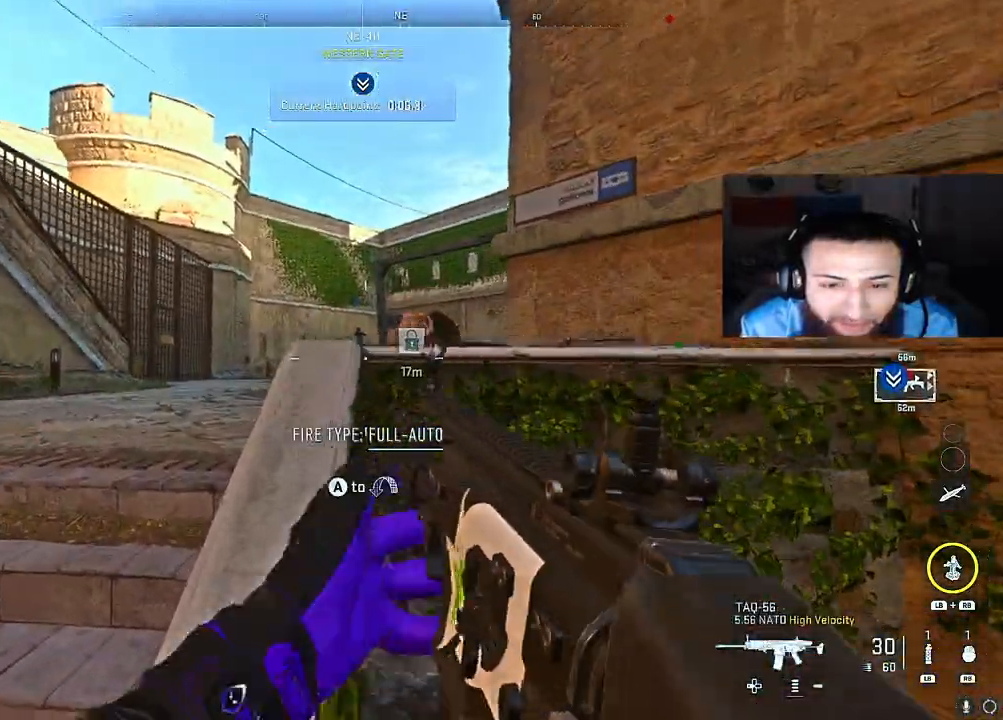
{"buttons": [], "left_stick": "up-left", "right_stick": "right", "events": [[17, "A", "down"], [150, "A", "up"], [433, "right_stick", "right"]]}
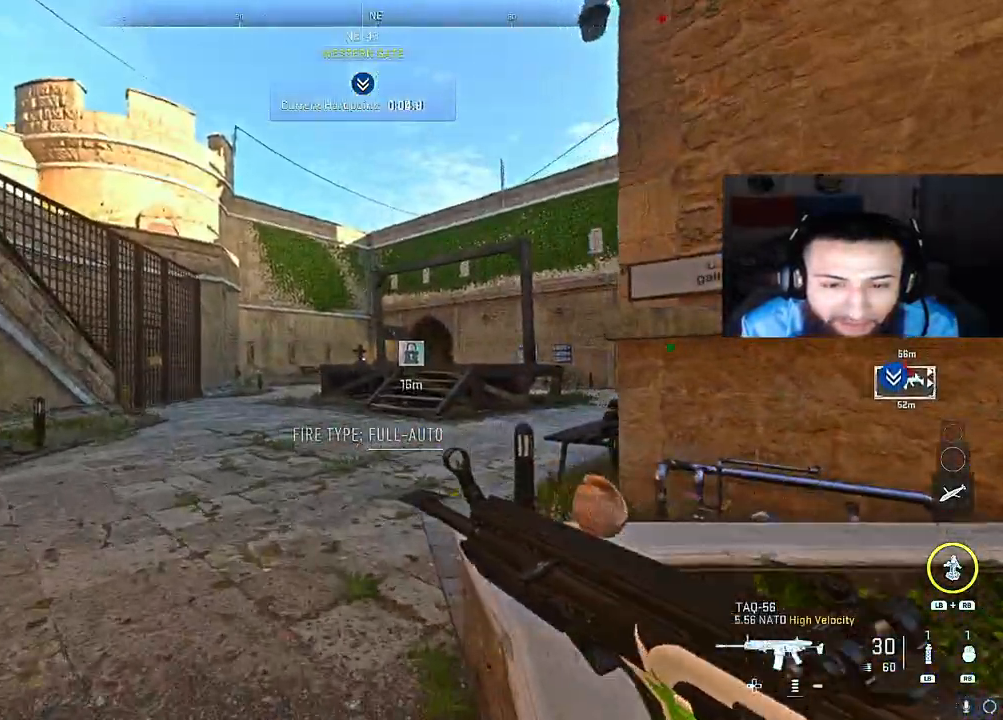
{"buttons": ["L1", "R1"], "left_stick": "up", "right_stick": "up-right", "events": [[83, "right_stick", "center"], [250, "right_stick", "up-right"], [283, "L1", "down"], [300, "R1", "down"], [383, "left_stick", "up"]]}
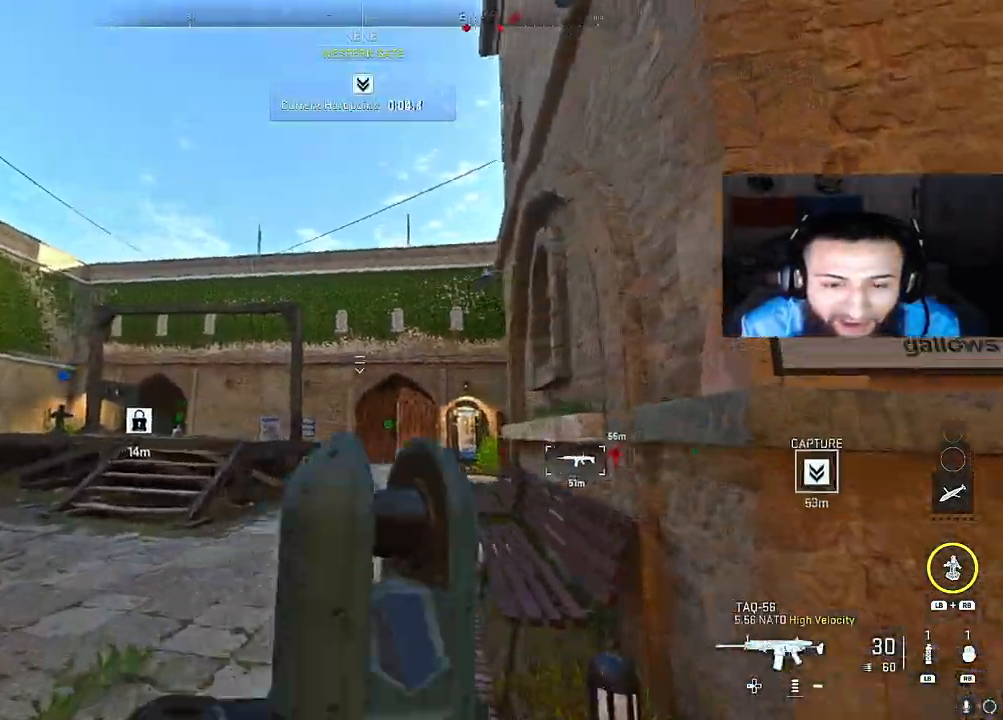
{"buttons": [], "left_stick": "up", "right_stick": "center", "events": [[33, "right_stick", "center"], [183, "L1", "up"], [250, "right_stick", "right"], [267, "R1", "up"], [367, "right_stick", "center"]]}
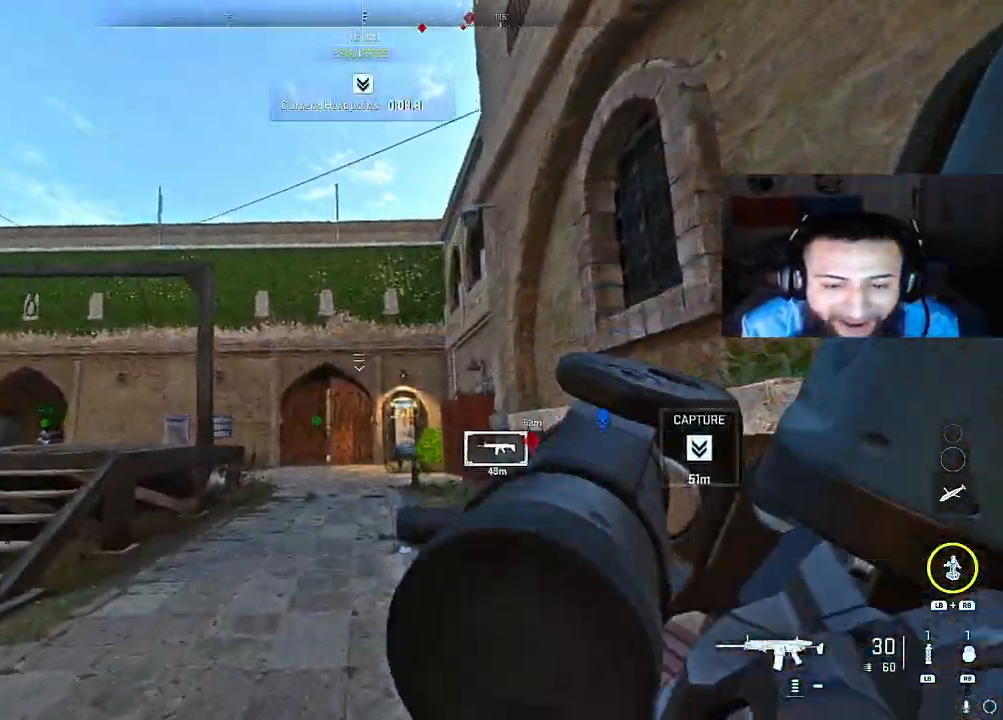
{"buttons": [], "left_stick": "down-left", "right_stick": "down", "events": [[317, "right_stick", "down"], [467, "left_stick", "down-left"]]}
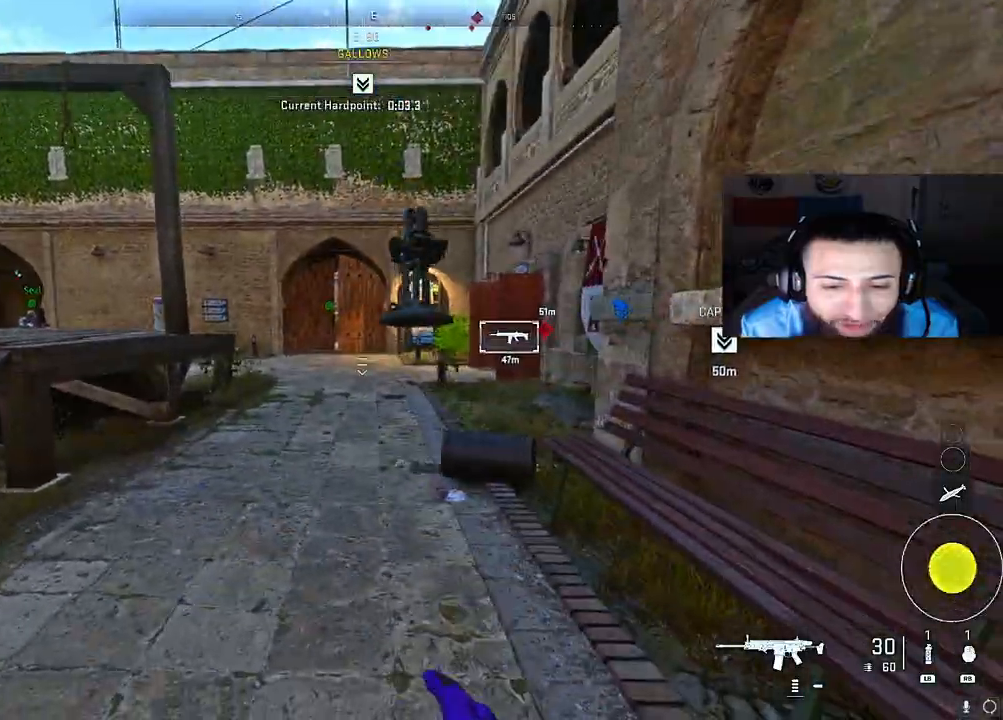
{"buttons": ["R1"], "left_stick": "up-right", "right_stick": "center", "events": [[33, "right_stick", "center"], [217, "right_stick", "up-right"], [333, "right_stick", "center"], [350, "R1", "down"], [383, "left_stick", "up-left"], [500, "left_stick", "up-right"]]}
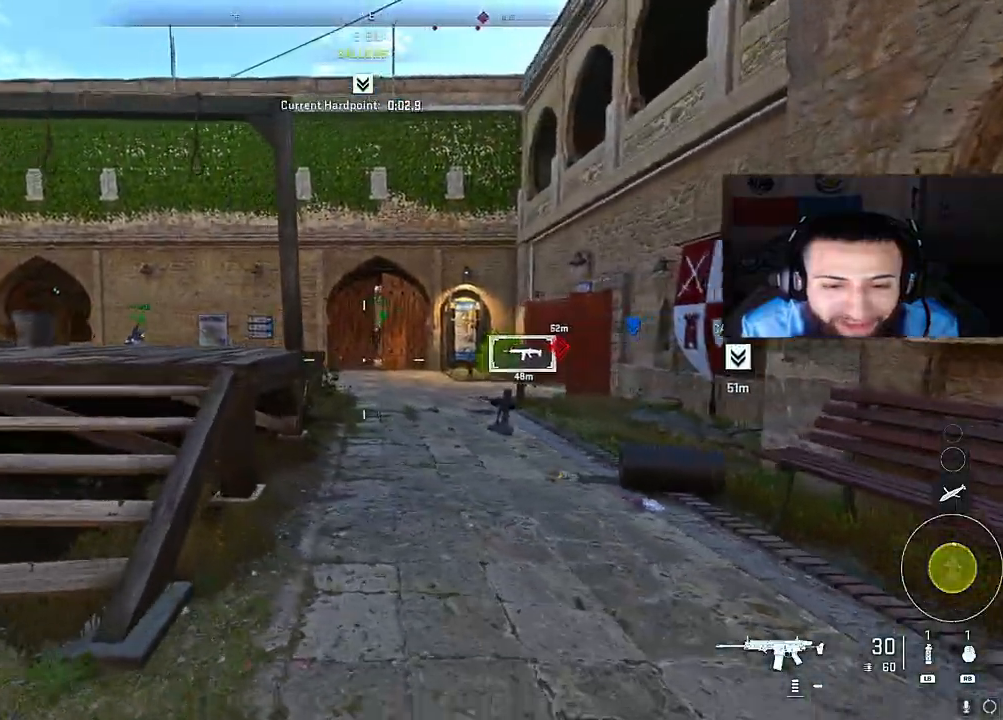
{"buttons": ["R1"], "left_stick": "left", "right_stick": "up", "events": [[83, "left_stick", "right"], [150, "right_stick", "up-left"], [300, "right_stick", "up"], [350, "left_stick", "down-left"], [433, "left_stick", "left"]]}
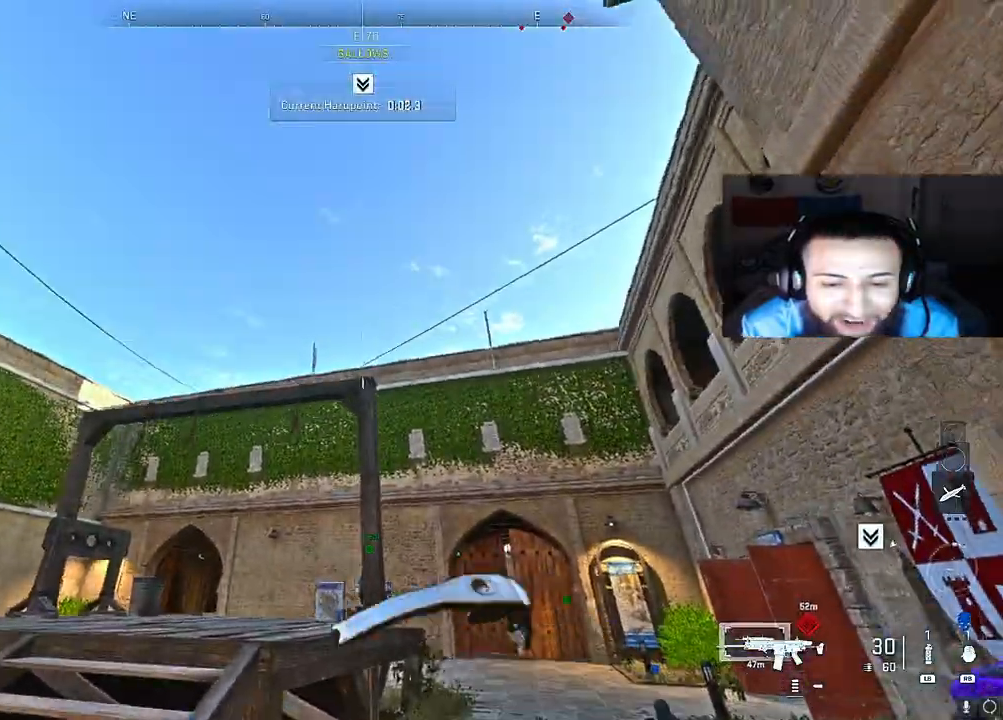
{"buttons": [], "left_stick": "down", "right_stick": "down", "events": [[83, "R1", "up"], [117, "left_stick", "up-left"], [300, "right_stick", "center"], [367, "left_stick", "down"], [367, "right_stick", "down"]]}
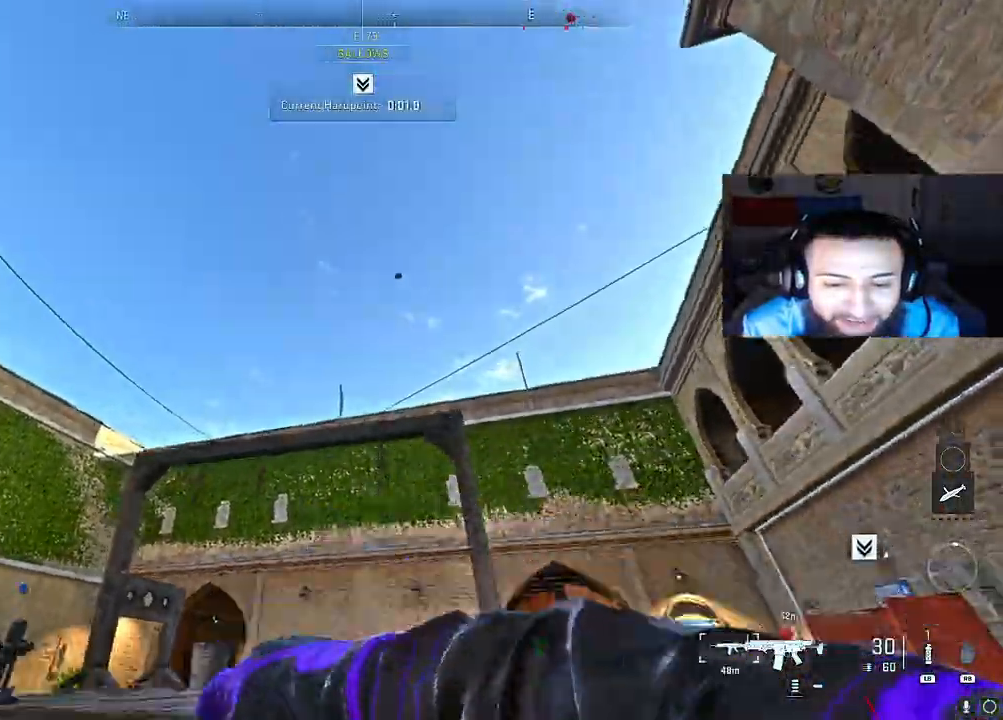
{"buttons": [], "left_stick": "up-left", "right_stick": "left", "events": [[200, "left_stick", "left"], [317, "right_stick", "center"], [367, "right_stick", "left"], [383, "left_stick", "up-left"]]}
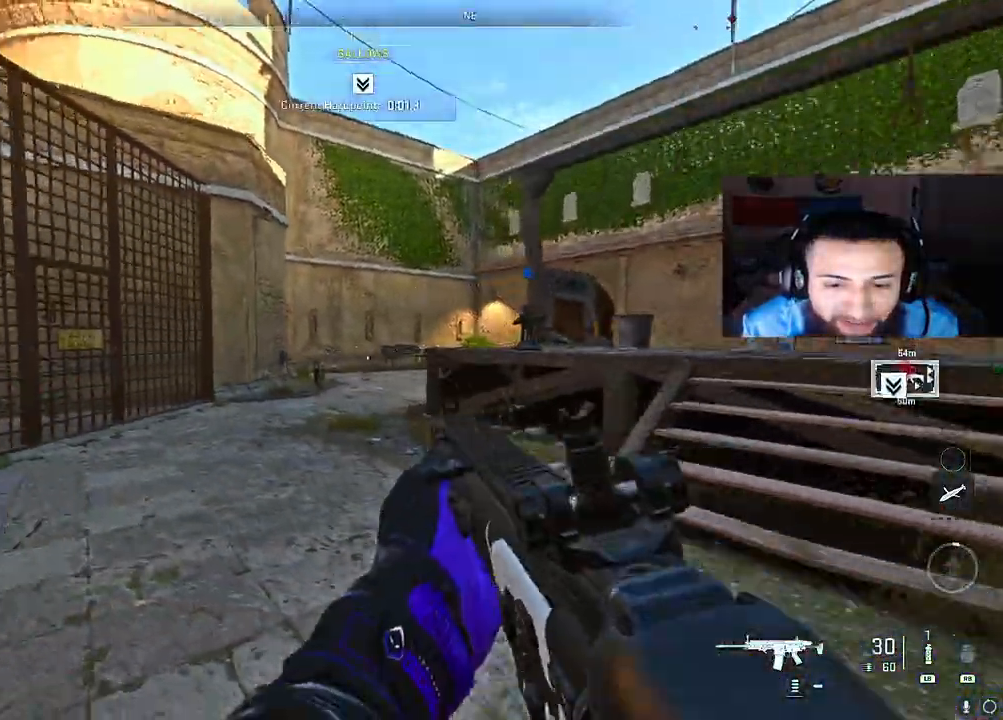
{"buttons": ["A"], "left_stick": "up-left", "right_stick": "right", "events": [[50, "right_stick", "center"], [100, "right_stick", "right"], [400, "A", "down"]]}
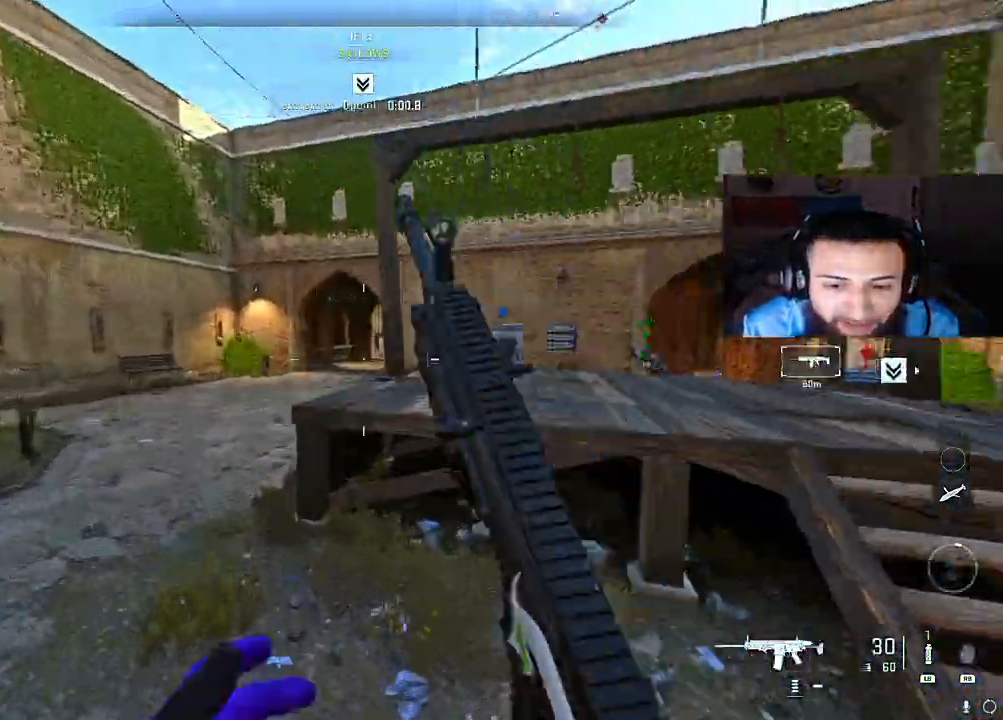
{"buttons": ["L2"], "left_stick": "up-left", "right_stick": "down-left", "events": [[17, "A", "up"], [17, "L2", "down"], [33, "right_stick", "center"], [150, "right_stick", "right"], [367, "right_stick", "left"], [417, "right_stick", "down-left"]]}
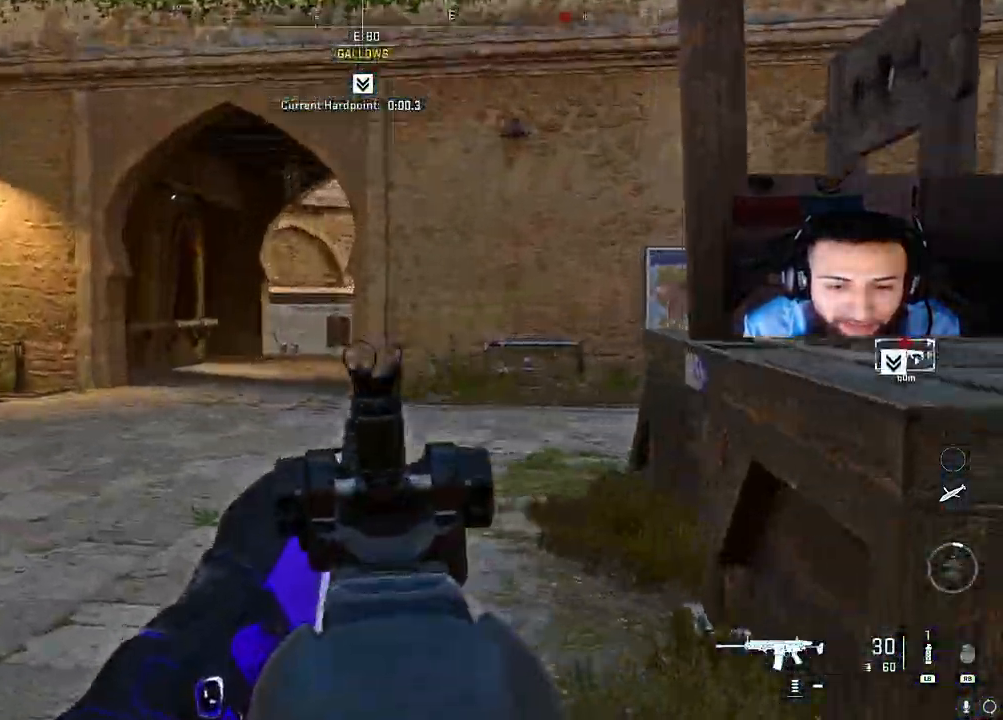
{"buttons": [], "left_stick": "right", "right_stick": "right", "events": [[33, "right_stick", "down-right"], [83, "right_stick", "up-right"], [133, "right_stick", "up-left"], [250, "right_stick", "center"], [300, "right_stick", "right"], [317, "L2", "up"], [417, "left_stick", "right"]]}
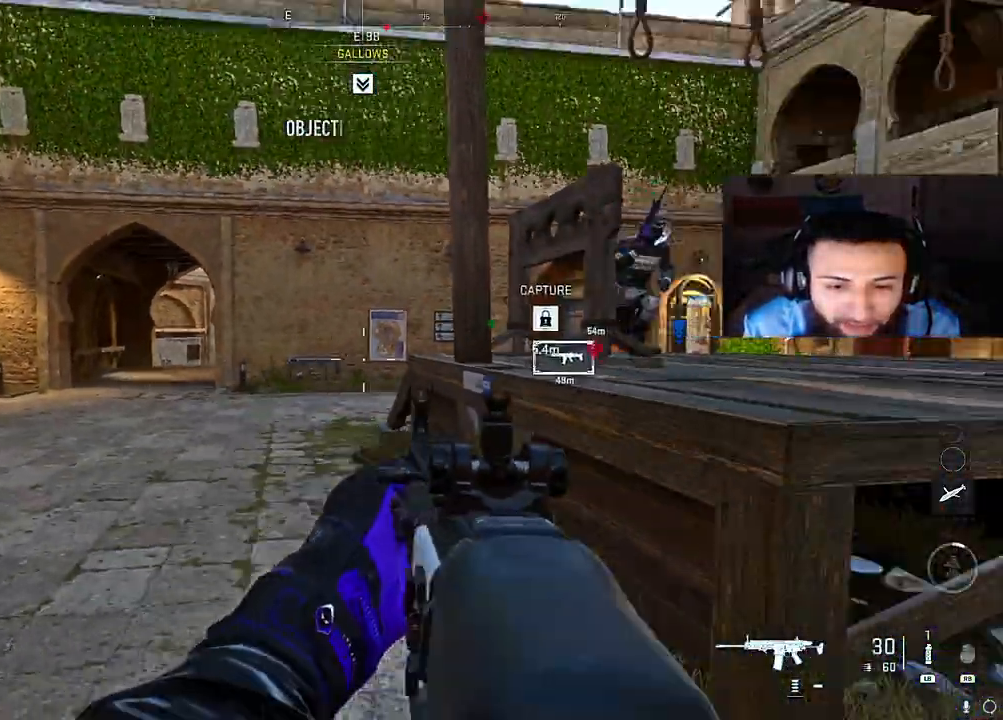
{"buttons": [], "left_stick": "up", "right_stick": "left", "events": [[150, "left_stick", "up-right"], [300, "left_stick", "up"], [367, "right_stick", "left"]]}
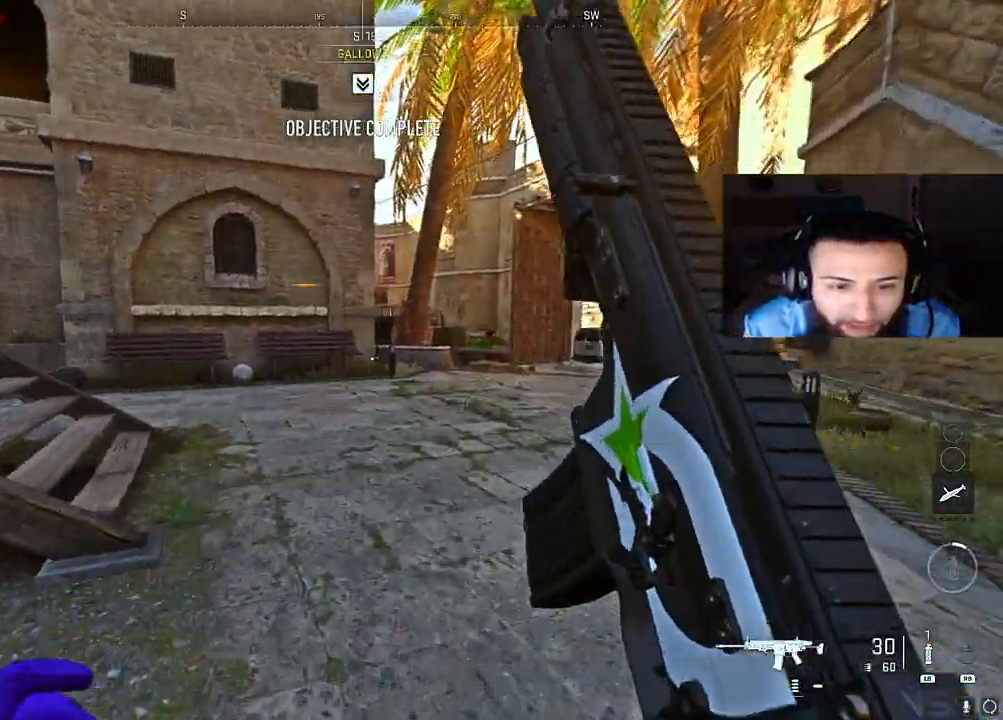
{"buttons": ["B"], "left_stick": "up-right", "right_stick": "up-left", "events": [[33, "right_stick", "down-right"], [117, "left_stick", "up-right"], [217, "right_stick", "left"], [333, "B", "down"], [350, "right_stick", "right"], [450, "right_stick", "up-left"]]}
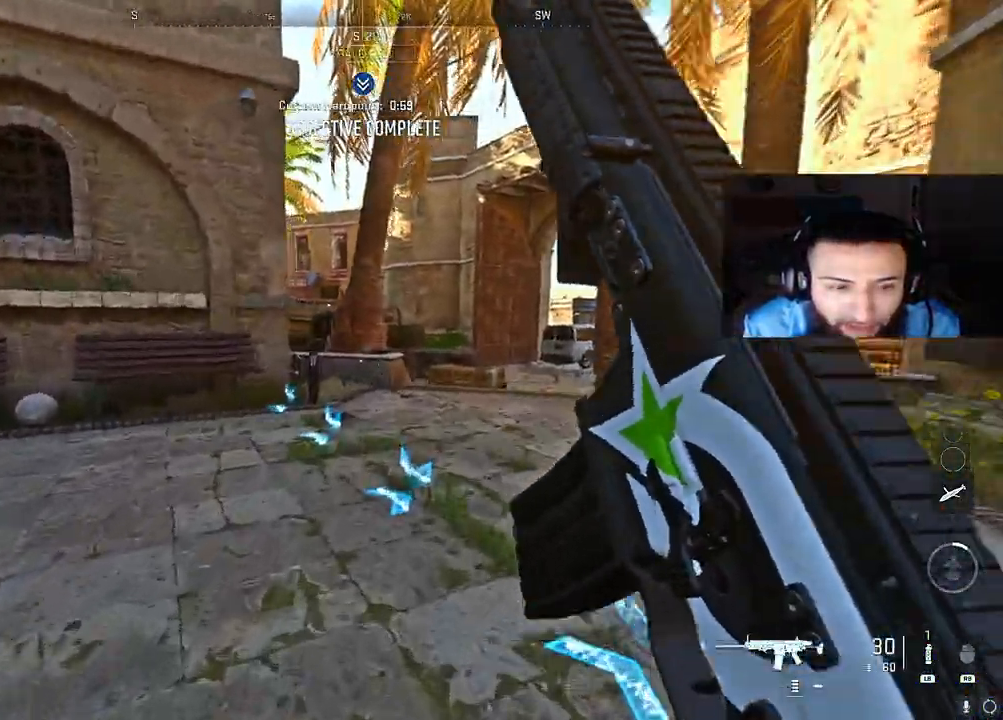
{"buttons": [], "left_stick": "up", "right_stick": "left", "events": [[83, "B", "up"], [100, "left_stick", "up"], [100, "right_stick", "right"], [200, "right_stick", "left"], [333, "right_stick", "right"], [417, "right_stick", "left"]]}
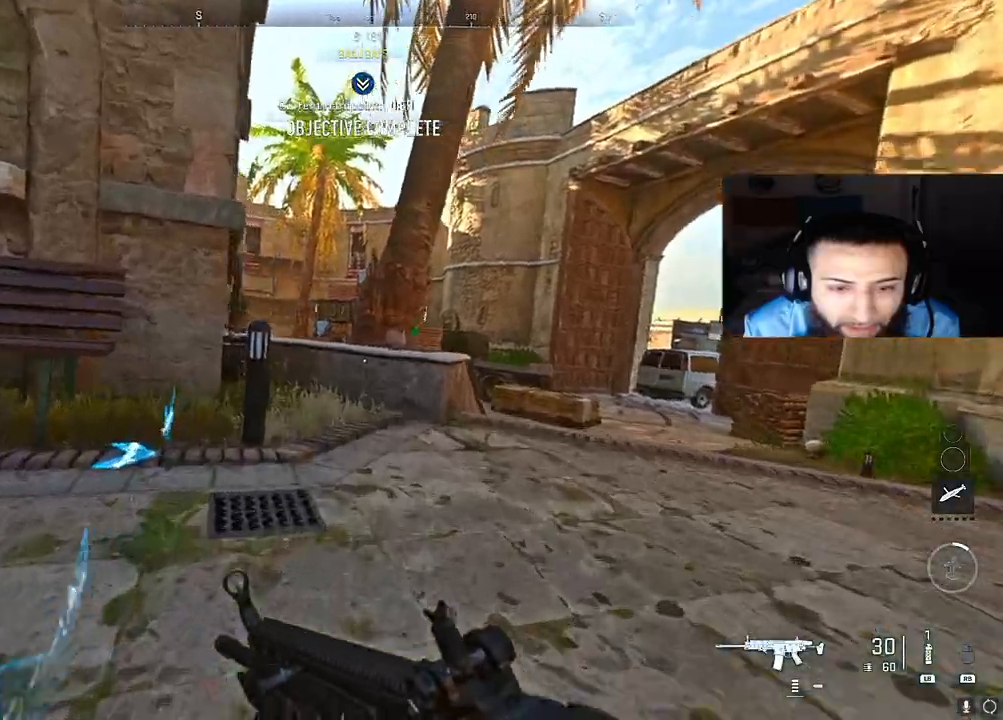
{"buttons": [], "left_stick": "up", "right_stick": "center", "events": [[50, "right_stick", "center"], [217, "A", "down"], [267, "left_stick", "up-right"], [267, "right_stick", "down-left"], [350, "A", "up"], [383, "left_stick", "up"], [400, "right_stick", "center"]]}
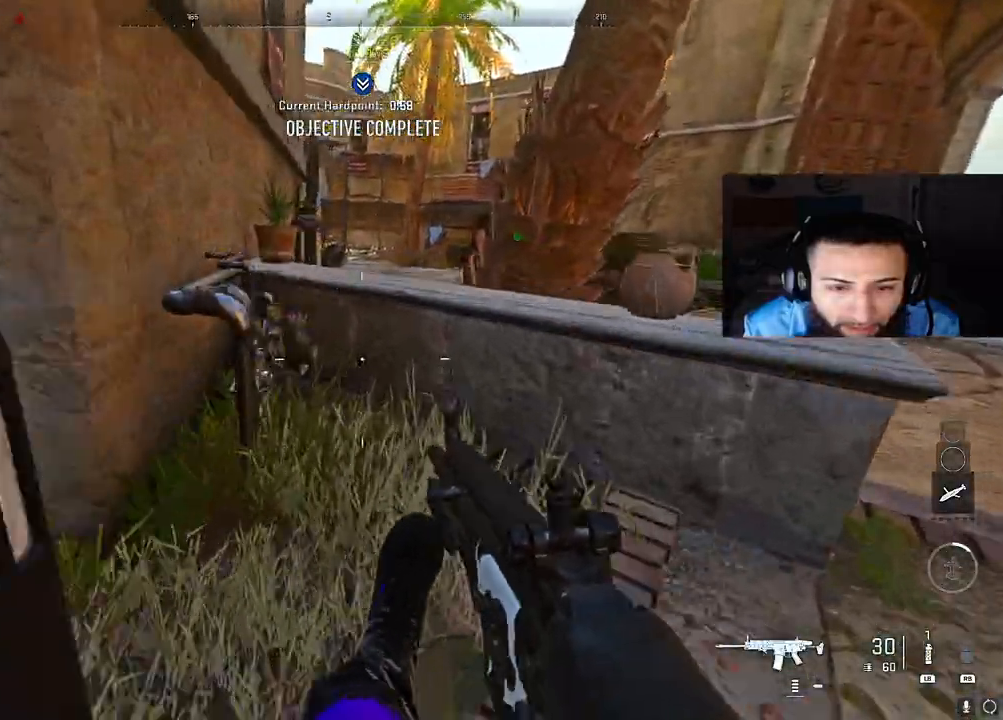
{"buttons": [], "left_stick": "center", "right_stick": "left", "events": [[67, "A", "down"], [100, "right_stick", "up-left"], [150, "right_stick", "left"], [217, "A", "up"], [500, "left_stick", "center"]]}
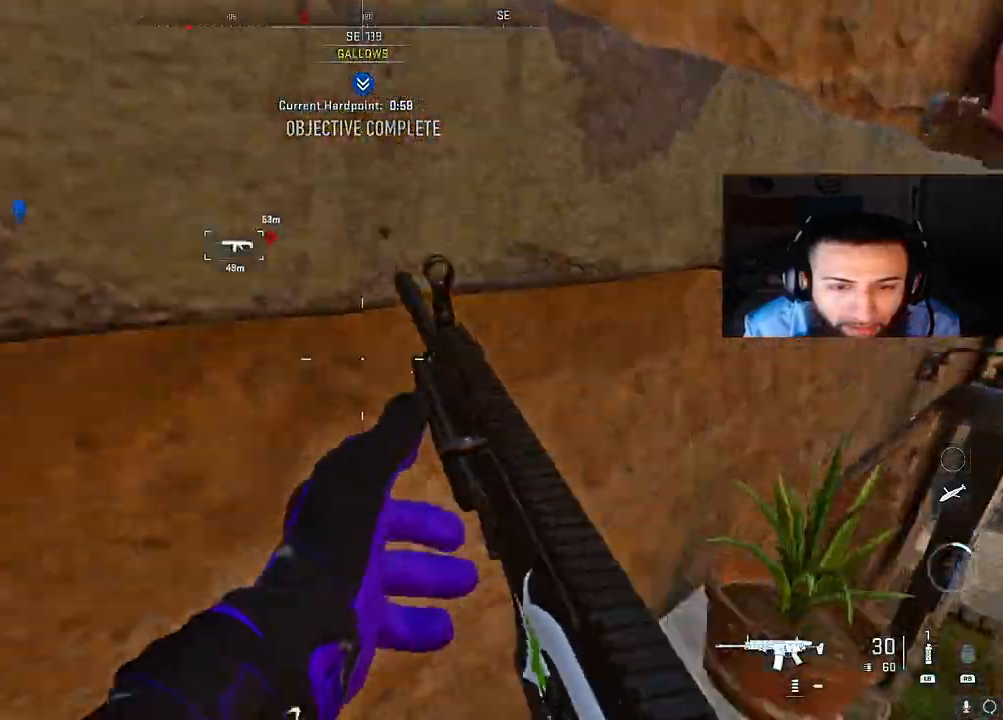
{"buttons": ["L2"], "left_stick": "down-left", "right_stick": "center", "events": [[150, "right_stick", "up"], [167, "left_stick", "left"], [217, "right_stick", "center"], [350, "right_stick", "up-left"], [367, "left_stick", "down-left"], [433, "L2", "down"], [467, "right_stick", "center"]]}
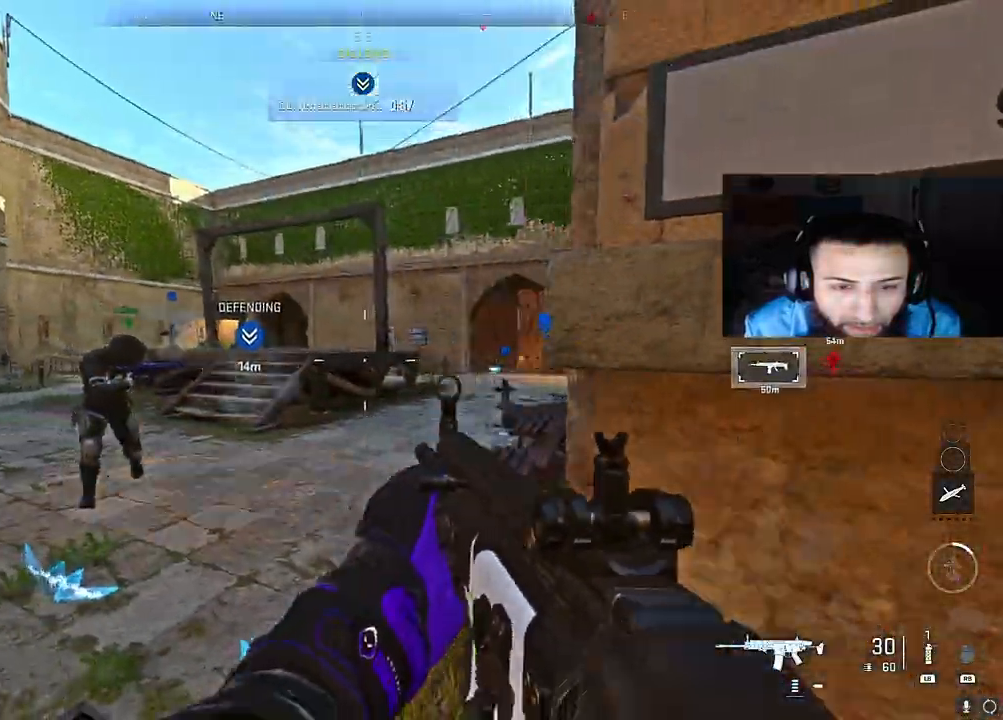
{"buttons": ["L2"], "left_stick": "down-left", "right_stick": "center", "events": [[50, "right_stick", "right"], [400, "right_stick", "center"]]}
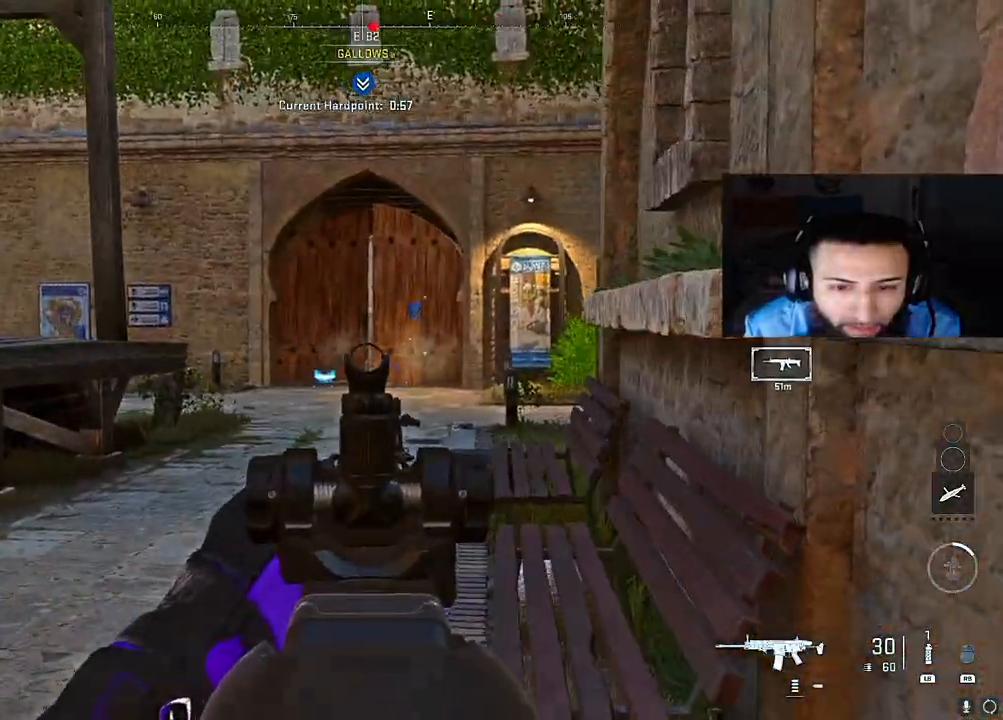
{"buttons": [], "left_stick": "right", "right_stick": "down-left", "events": [[33, "left_stick", "right"], [133, "left_stick", "up-right"], [150, "right_stick", "up-left"], [367, "left_stick", "right"], [383, "L2", "up"], [417, "right_stick", "down-left"]]}
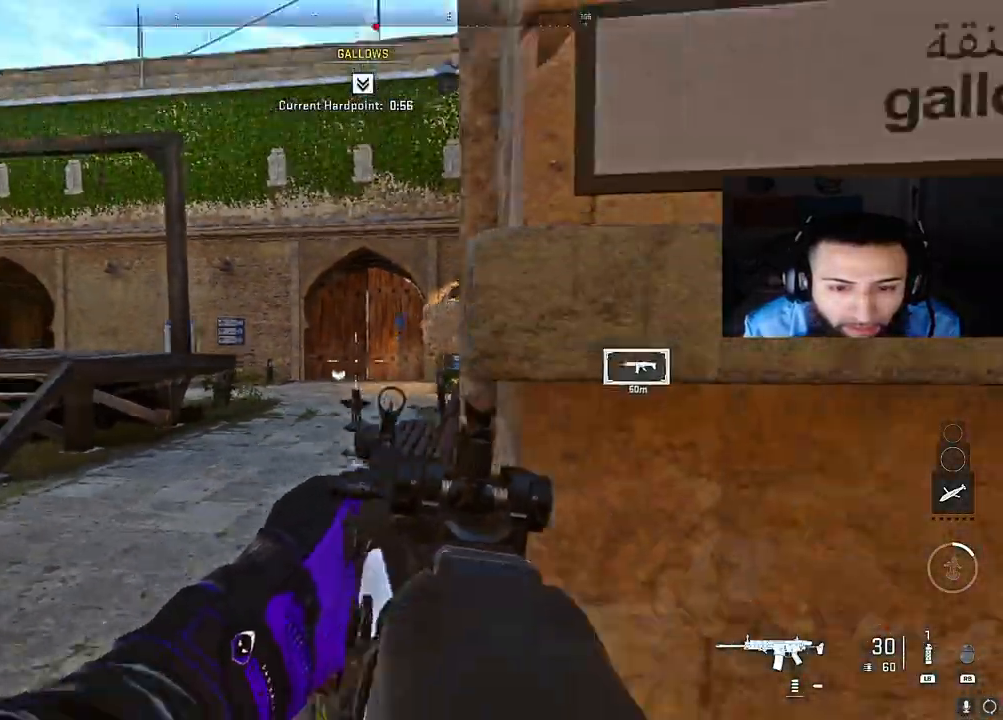
{"buttons": ["L2"], "left_stick": "right", "right_stick": "up-right", "events": [[33, "right_stick", "center"], [117, "left_stick", "left"], [283, "L2", "down"], [450, "left_stick", "right"], [467, "right_stick", "up-right"]]}
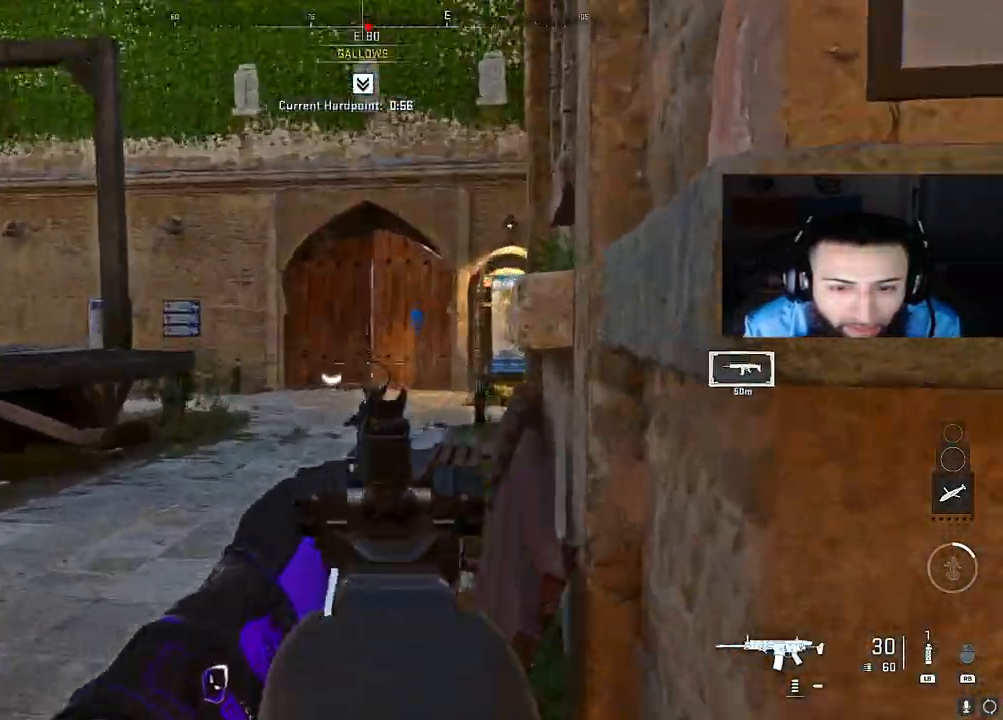
{"buttons": ["L2"], "left_stick": "left", "right_stick": "center", "events": [[67, "left_stick", "up-left"], [133, "right_stick", "center"], [217, "left_stick", "center"], [267, "left_stick", "right"], [383, "left_stick", "center"], [450, "left_stick", "left"]]}
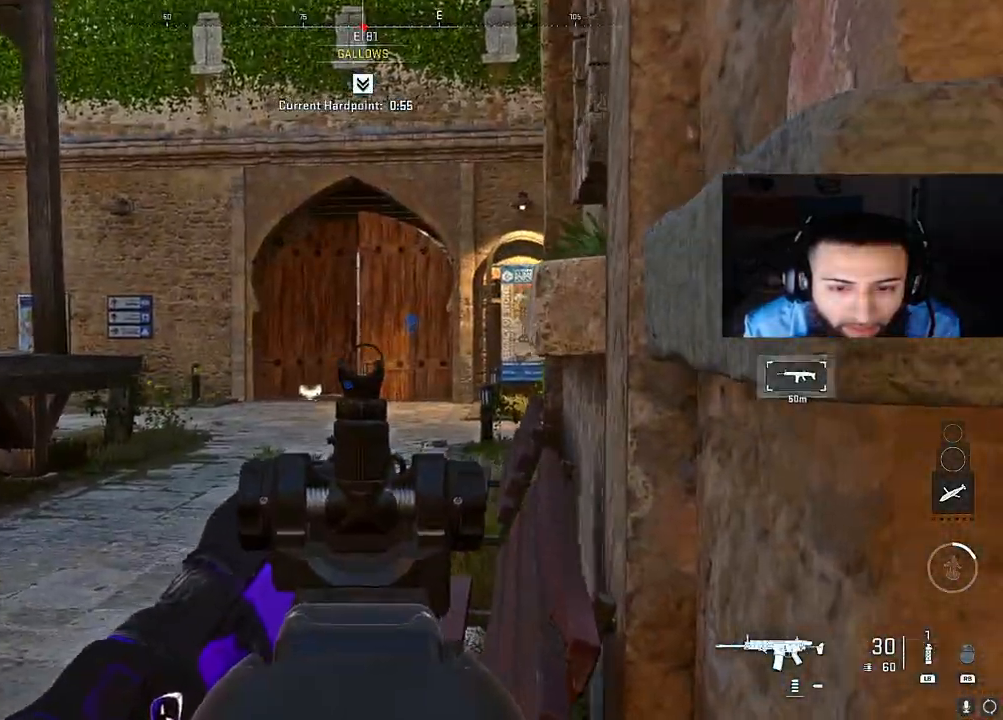
{"buttons": [], "left_stick": "left", "right_stick": "center", "events": [[150, "left_stick", "center"], [200, "left_stick", "right"], [300, "left_stick", "center"], [367, "left_stick", "left"], [500, "L2", "up"]]}
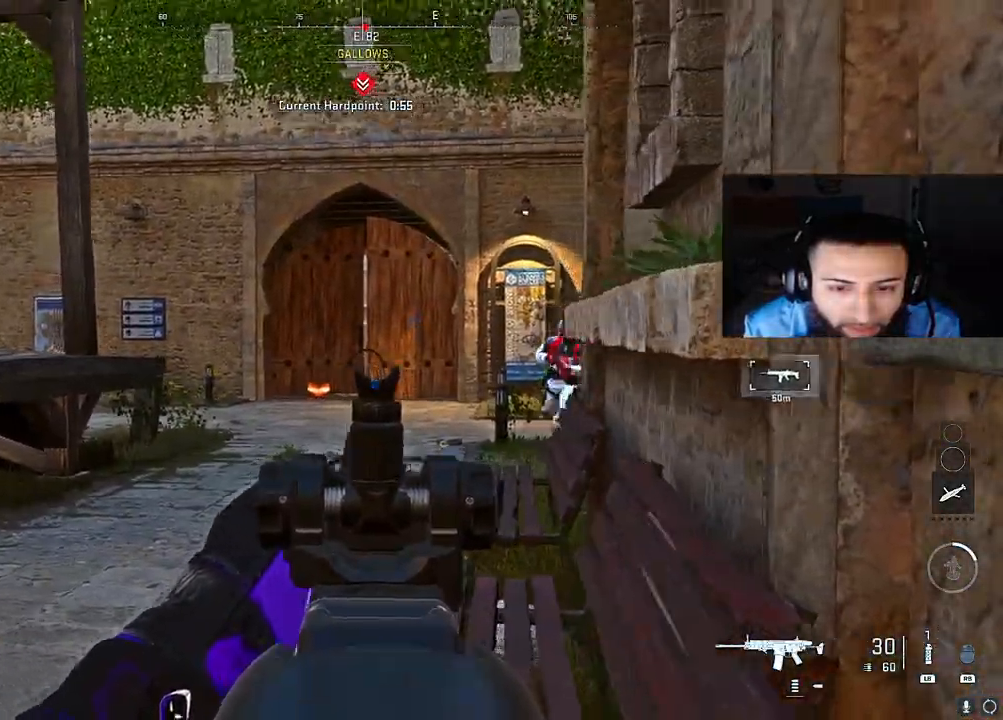
{"buttons": ["B", "L2", "R2"], "left_stick": "up-left", "right_stick": "up-right", "events": [[67, "left_stick", "up"], [167, "L2", "down"], [167, "right_stick", "down-right"], [233, "left_stick", "up-left"], [267, "B", "down"], [283, "R2", "down"], [350, "right_stick", "center"], [467, "right_stick", "up-right"]]}
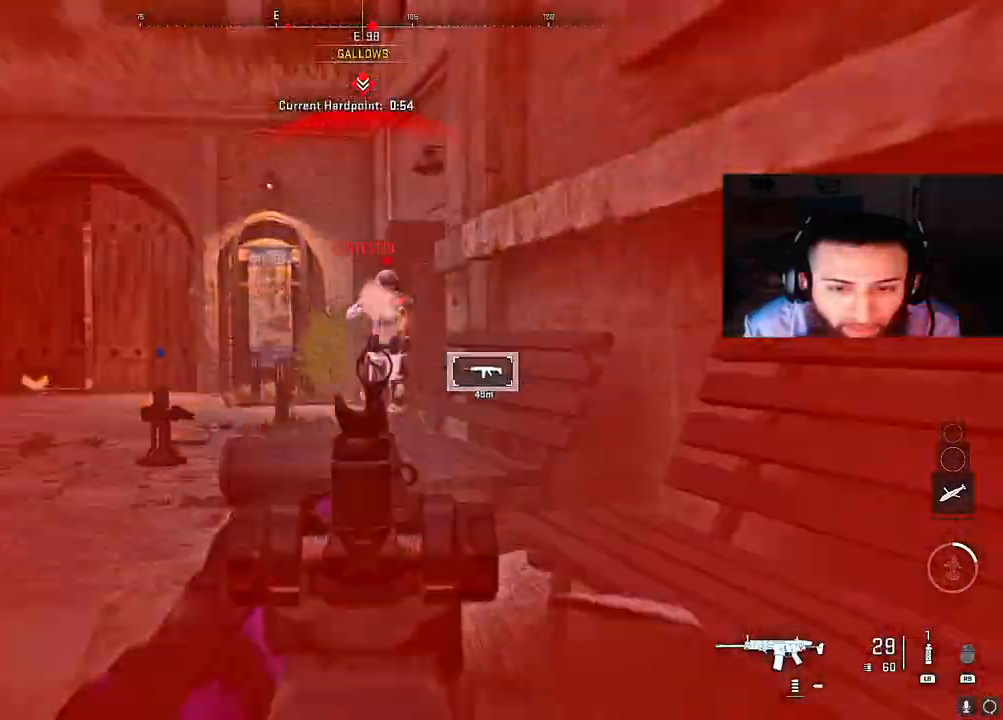
{"buttons": ["L2", "R2"], "left_stick": "center", "right_stick": "up", "events": [[300, "right_stick", "up-left"], [333, "B", "up"], [333, "left_stick", "center"], [450, "right_stick", "up"]]}
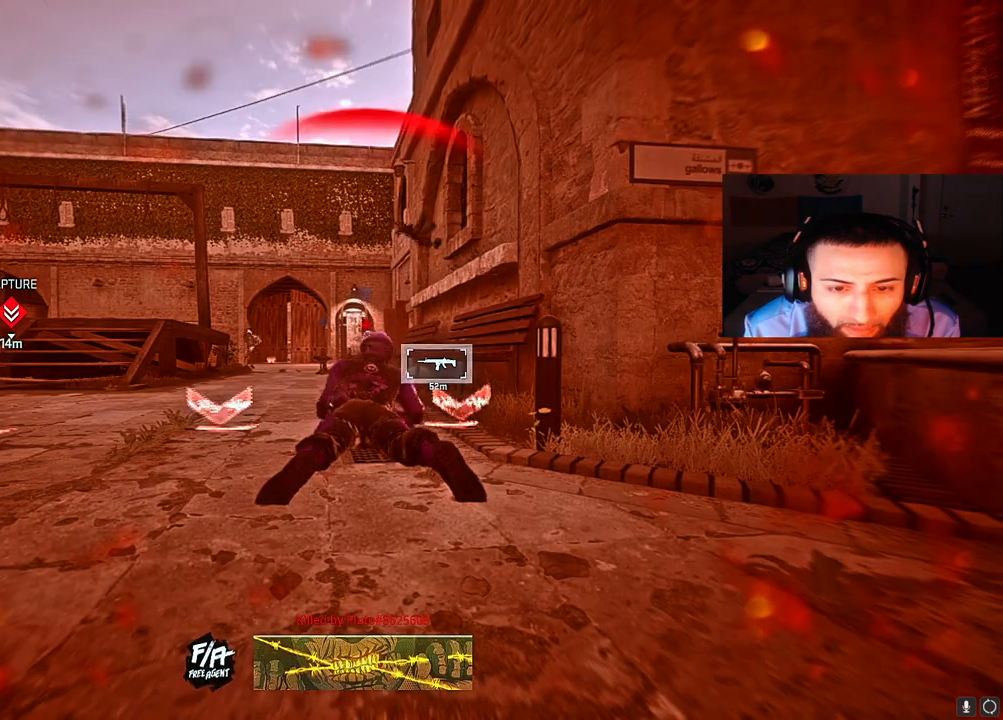
{"buttons": [], "left_stick": "center", "right_stick": "center", "events": [[67, "R2", "up"], [83, "L2", "up"], [83, "right_stick", "center"]]}
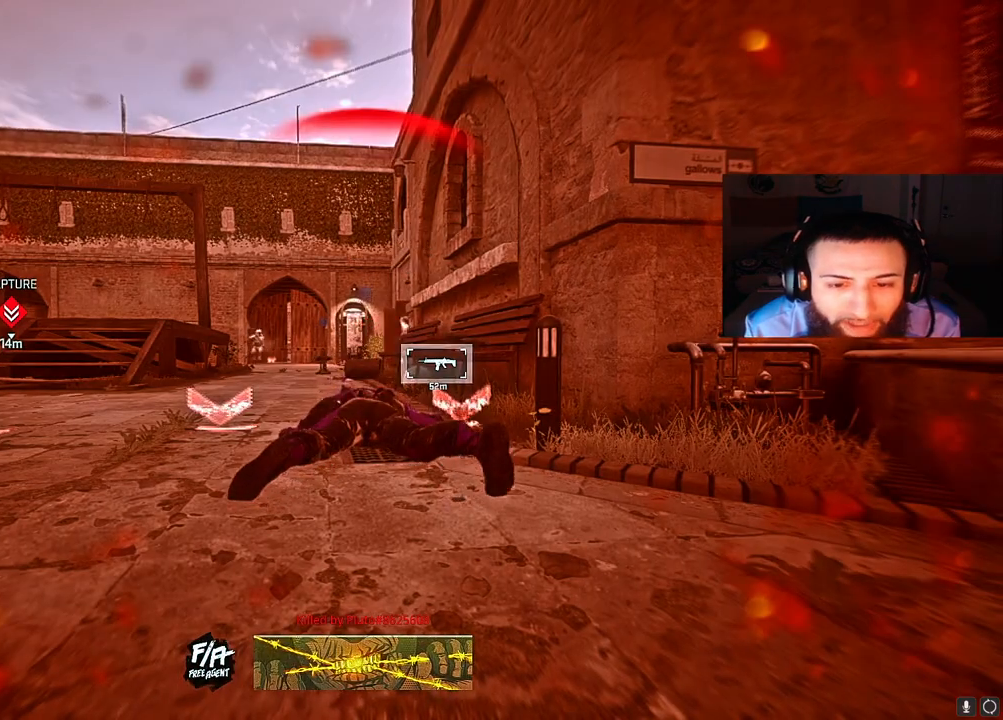
{"buttons": [], "left_stick": "center", "right_stick": "center", "events": []}